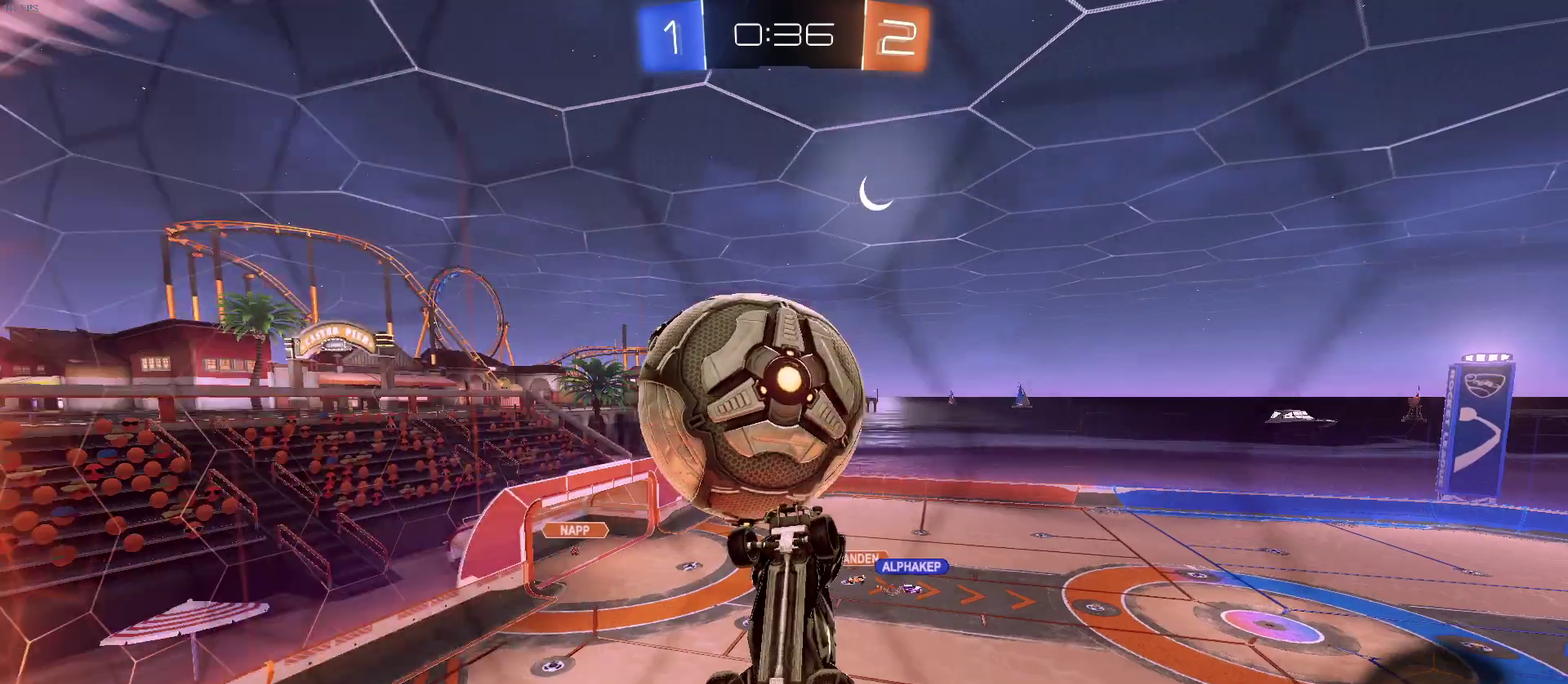
Gameplay with a controller (PlayStation layout); each line is a JSON object with the inputs held at the frame after it. "events" lists button and stick changes between this image and that frame as [ms after this image, input, new state], when the widget could be followed in between. Not read: L1 R1.
{"buttons": ["R2"], "left_stick": "down-right", "right_stick": "center", "events": [[50, "left_stick", "up-left"], [283, "CROSS", "down"], [400, "CROSS", "up"], [400, "left_stick", "down"], [483, "left_stick", "down-right"]]}
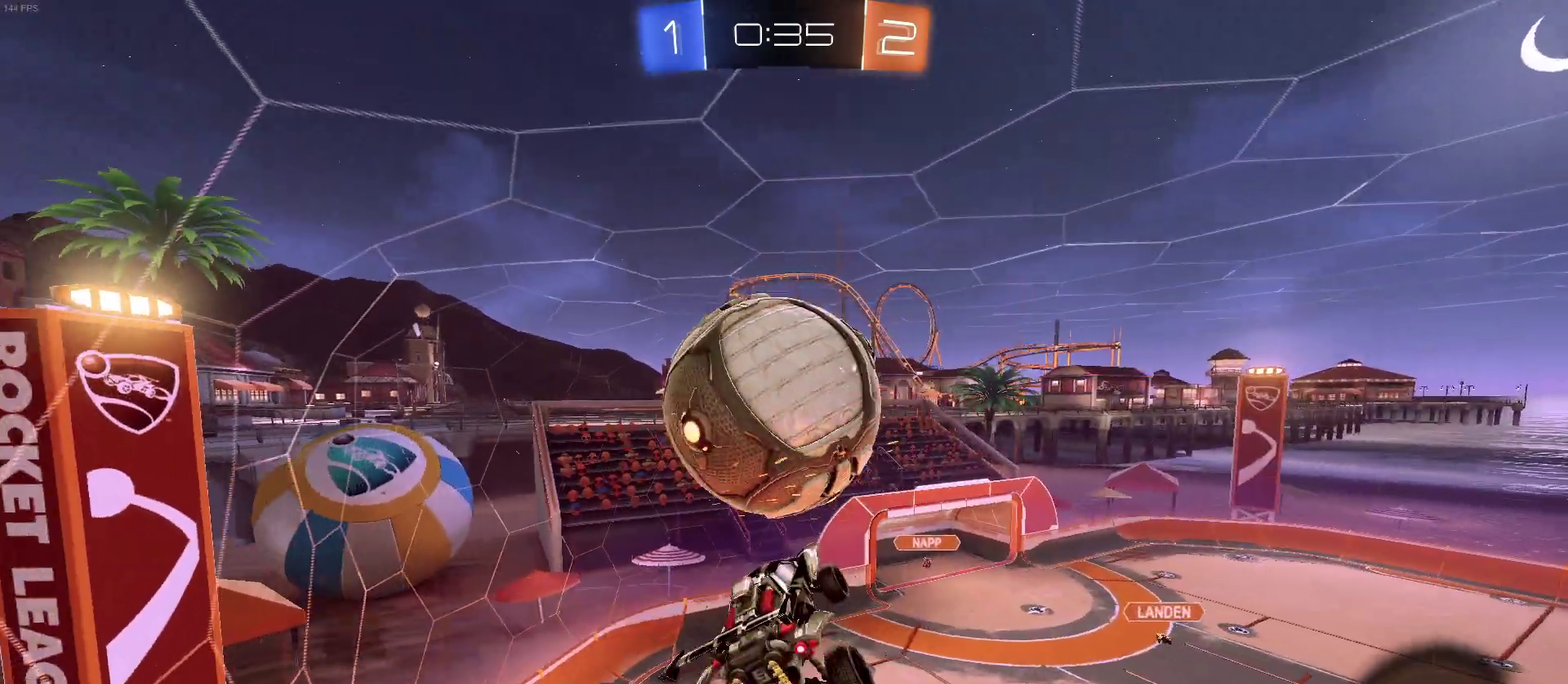
{"buttons": ["R2"], "left_stick": "right", "right_stick": "center", "events": [[167, "left_stick", "right"]]}
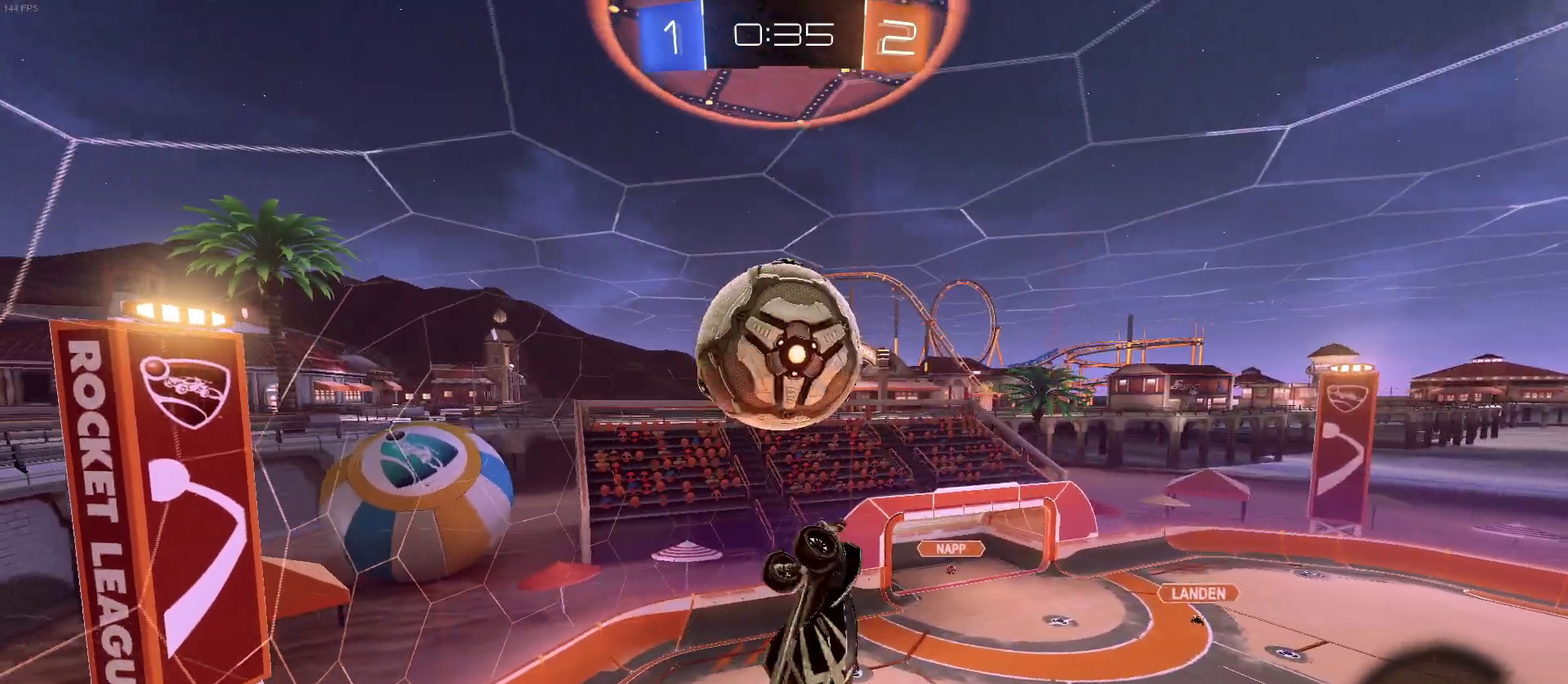
{"buttons": ["R2"], "left_stick": "down", "right_stick": "center", "events": [[83, "left_stick", "up-right"], [167, "left_stick", "up"], [233, "left_stick", "up-left"], [333, "left_stick", "left"], [417, "left_stick", "down-left"], [500, "left_stick", "down"]]}
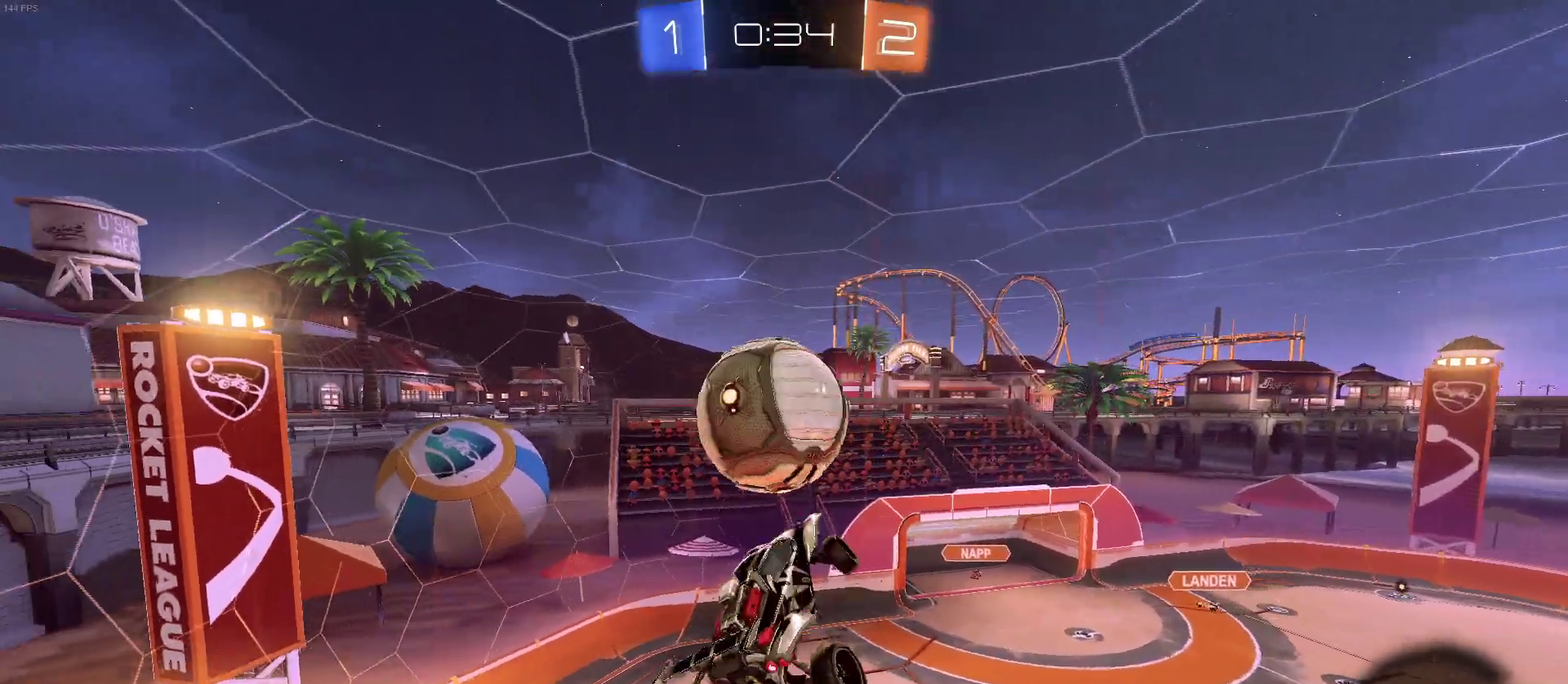
{"buttons": ["R2"], "left_stick": "down-right", "right_stick": "center", "events": [[150, "left_stick", "down-left"], [233, "left_stick", "center"], [283, "left_stick", "up-right"], [417, "left_stick", "down-right"]]}
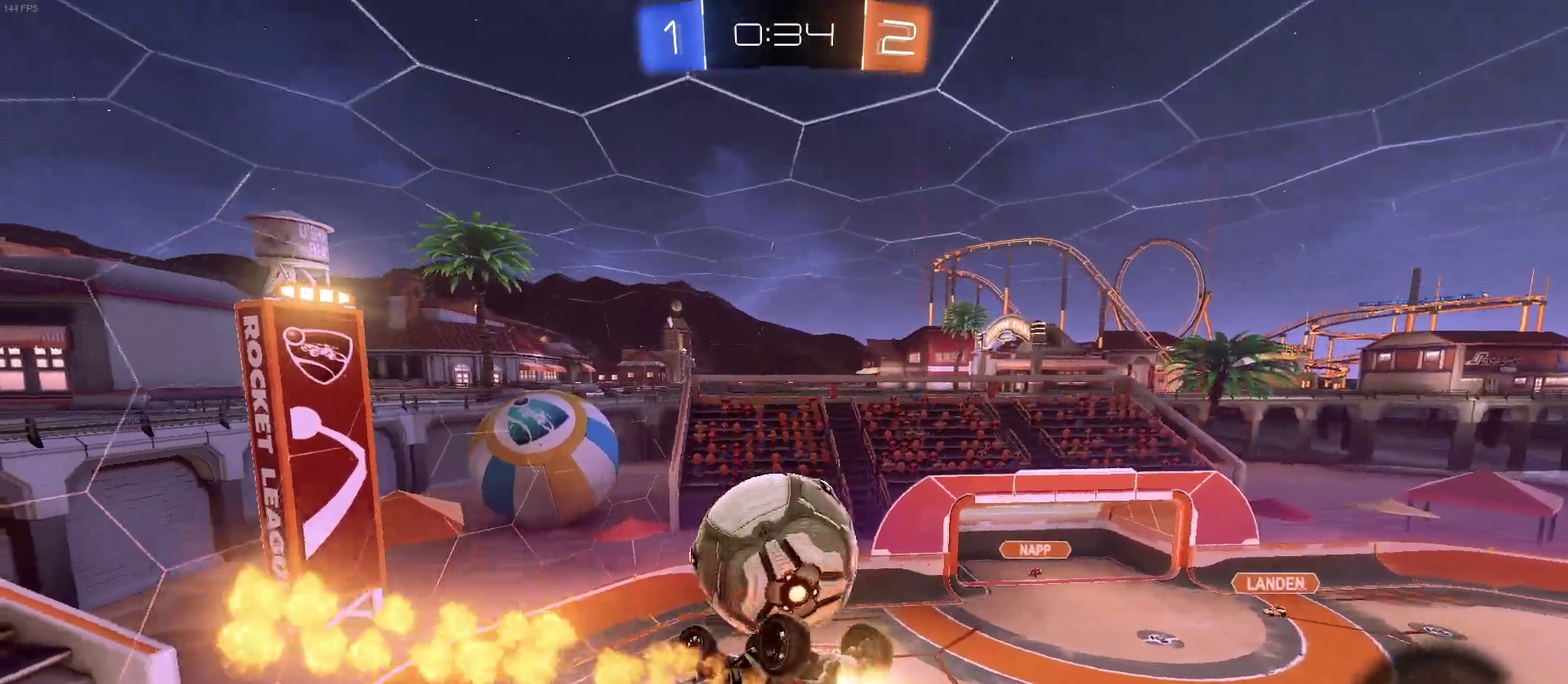
{"buttons": ["SQUARE", "R2"], "left_stick": "left", "right_stick": "center", "events": [[83, "left_stick", "down"], [133, "left_stick", "down-left"], [183, "left_stick", "left"], [433, "SQUARE", "down"]]}
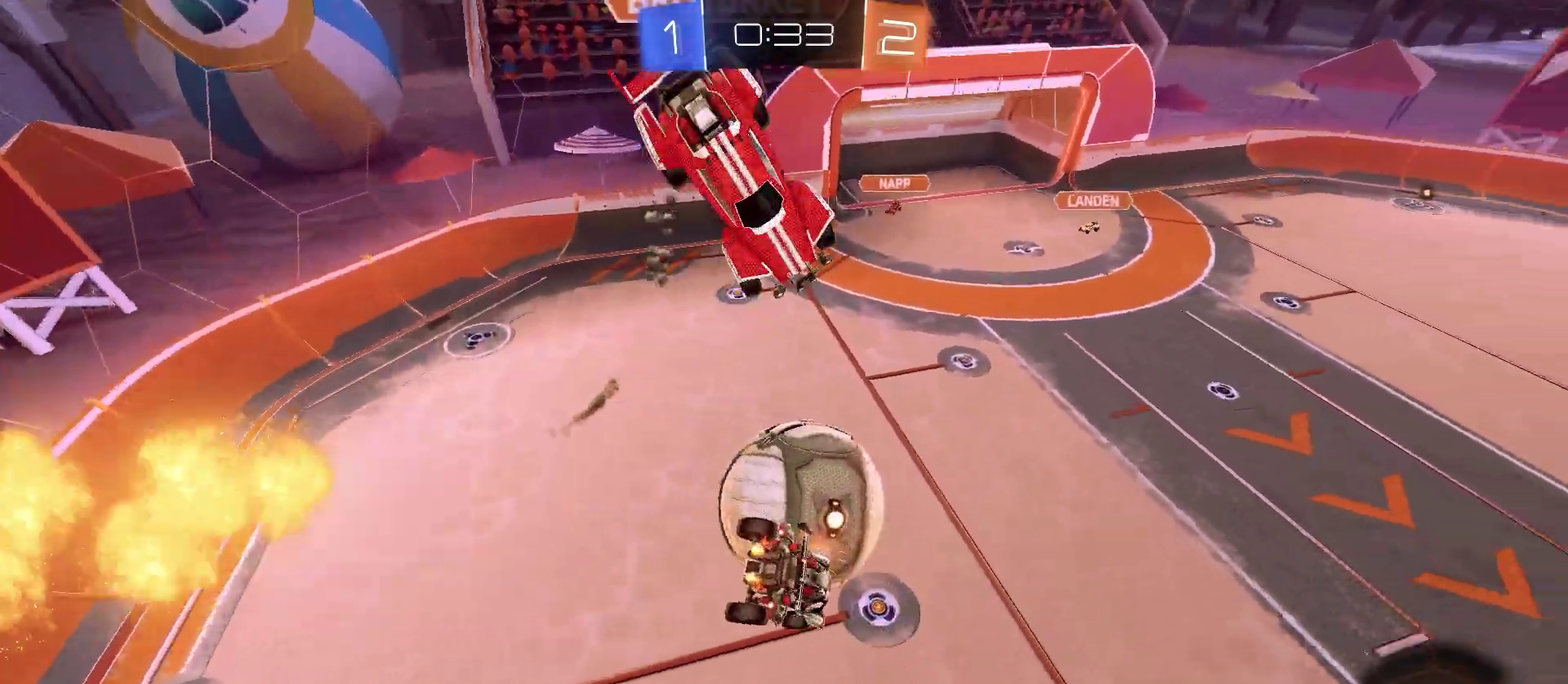
{"buttons": ["R2"], "left_stick": "up-right", "right_stick": "center", "events": [[183, "SQUARE", "up"], [183, "left_stick", "center"], [483, "left_stick", "up-right"]]}
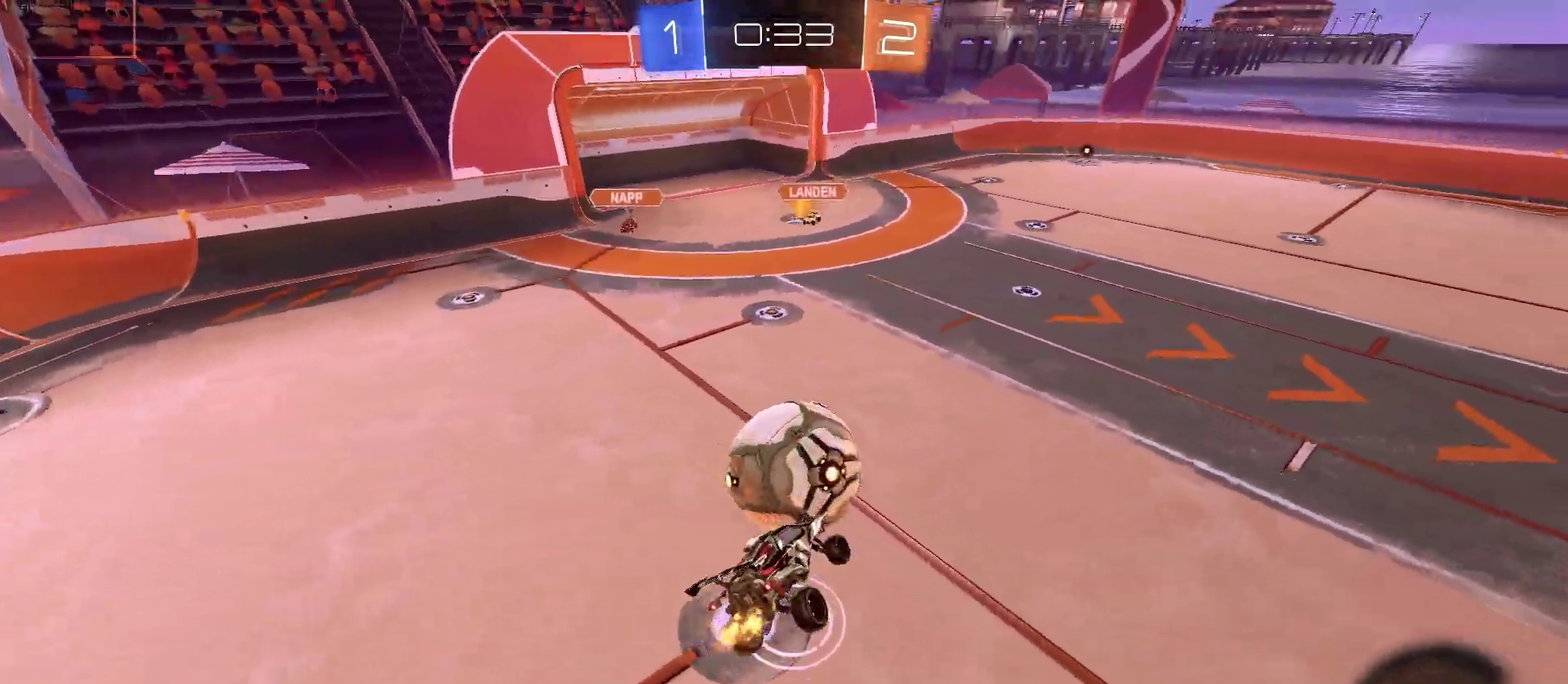
{"buttons": ["R2"], "left_stick": "left", "right_stick": "center", "events": [[50, "left_stick", "center"], [150, "left_stick", "left"]]}
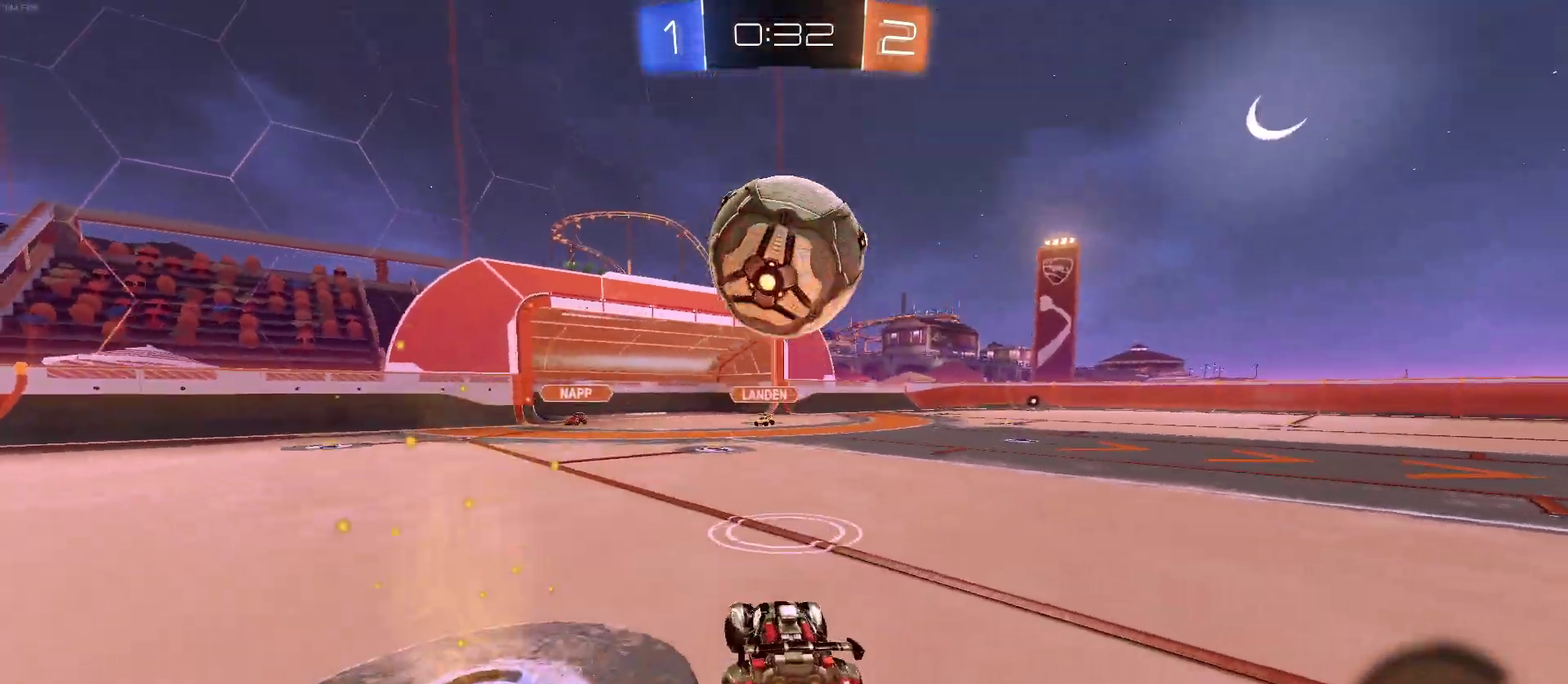
{"buttons": ["R2"], "left_stick": "center", "right_stick": "center", "events": [[483, "left_stick", "center"]]}
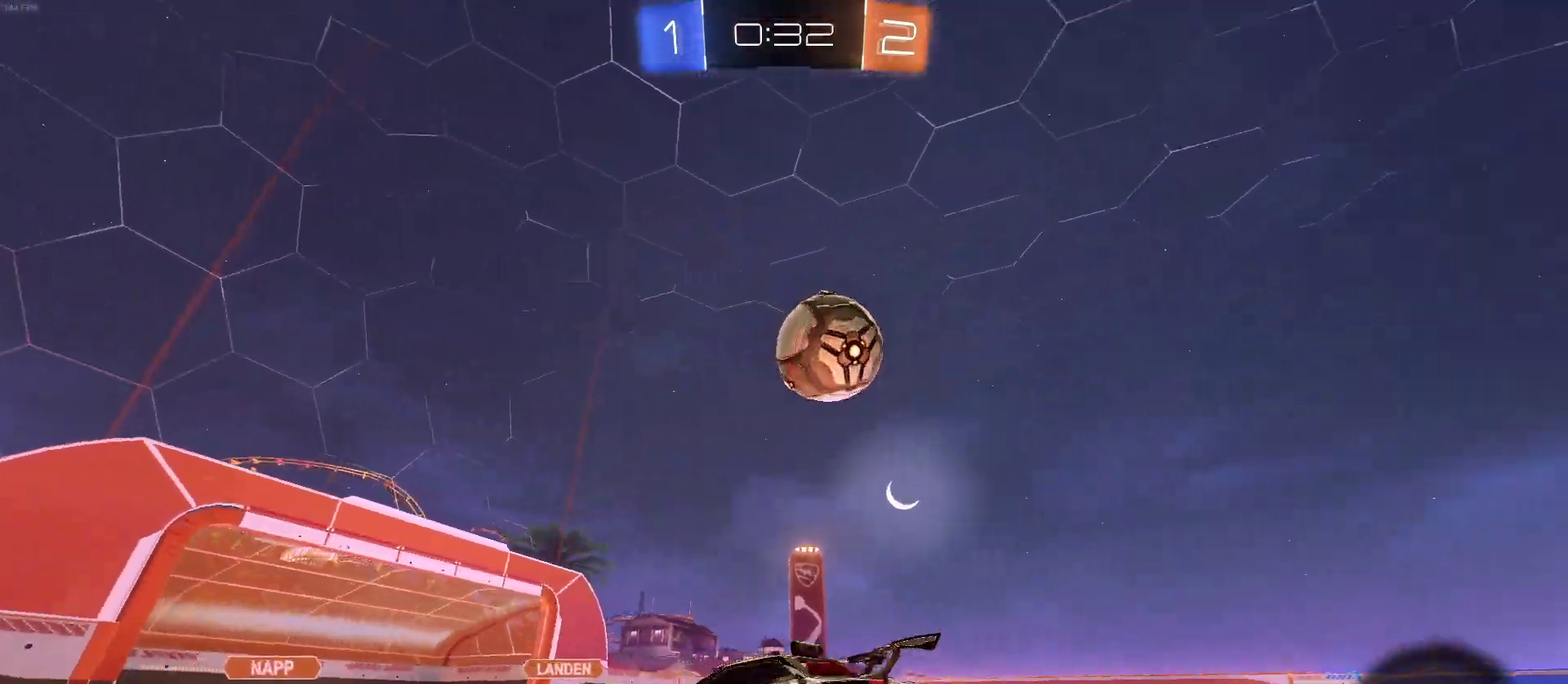
{"buttons": ["R2"], "left_stick": "center", "right_stick": "center", "events": []}
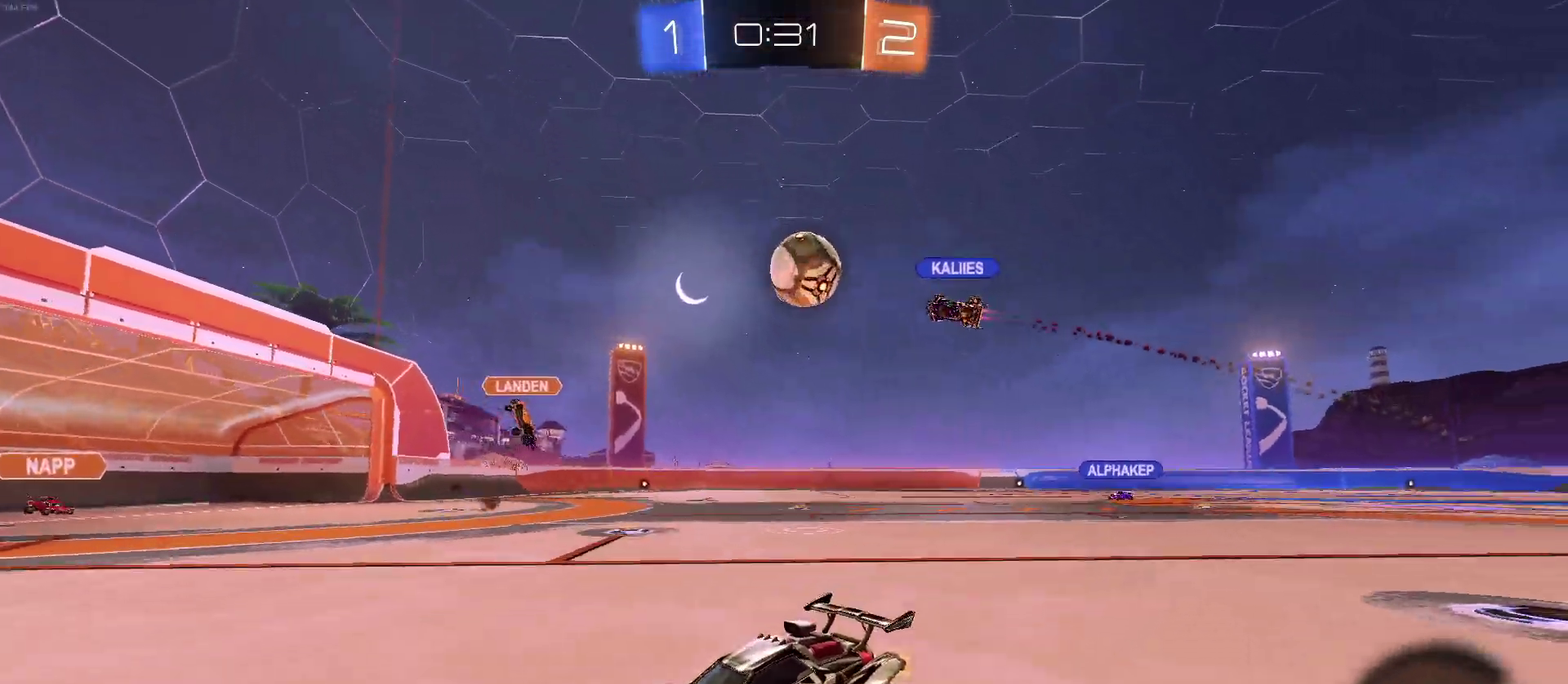
{"buttons": ["R2"], "left_stick": "center", "right_stick": "center", "events": []}
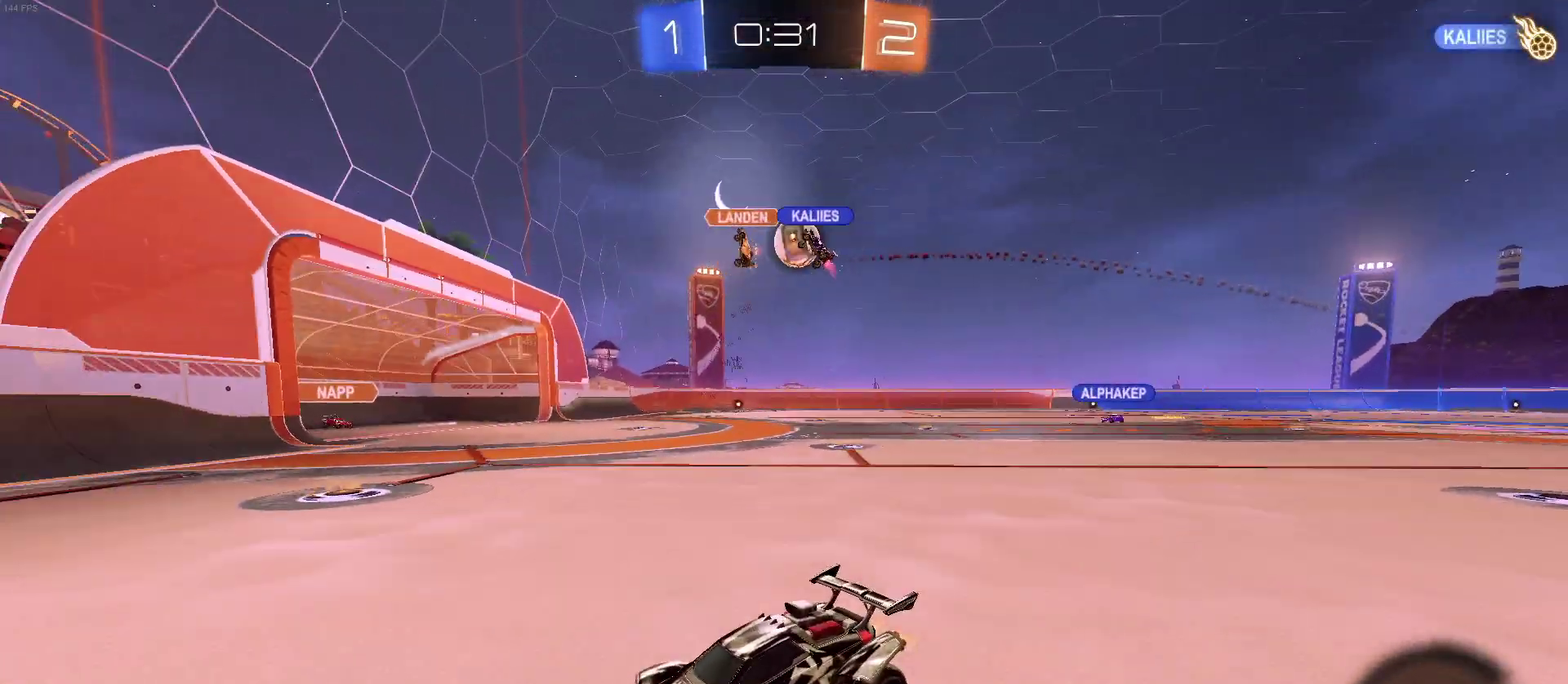
{"buttons": ["R2"], "left_stick": "left", "right_stick": "center", "events": [[300, "left_stick", "left"], [333, "SQUARE", "down"], [483, "SQUARE", "up"]]}
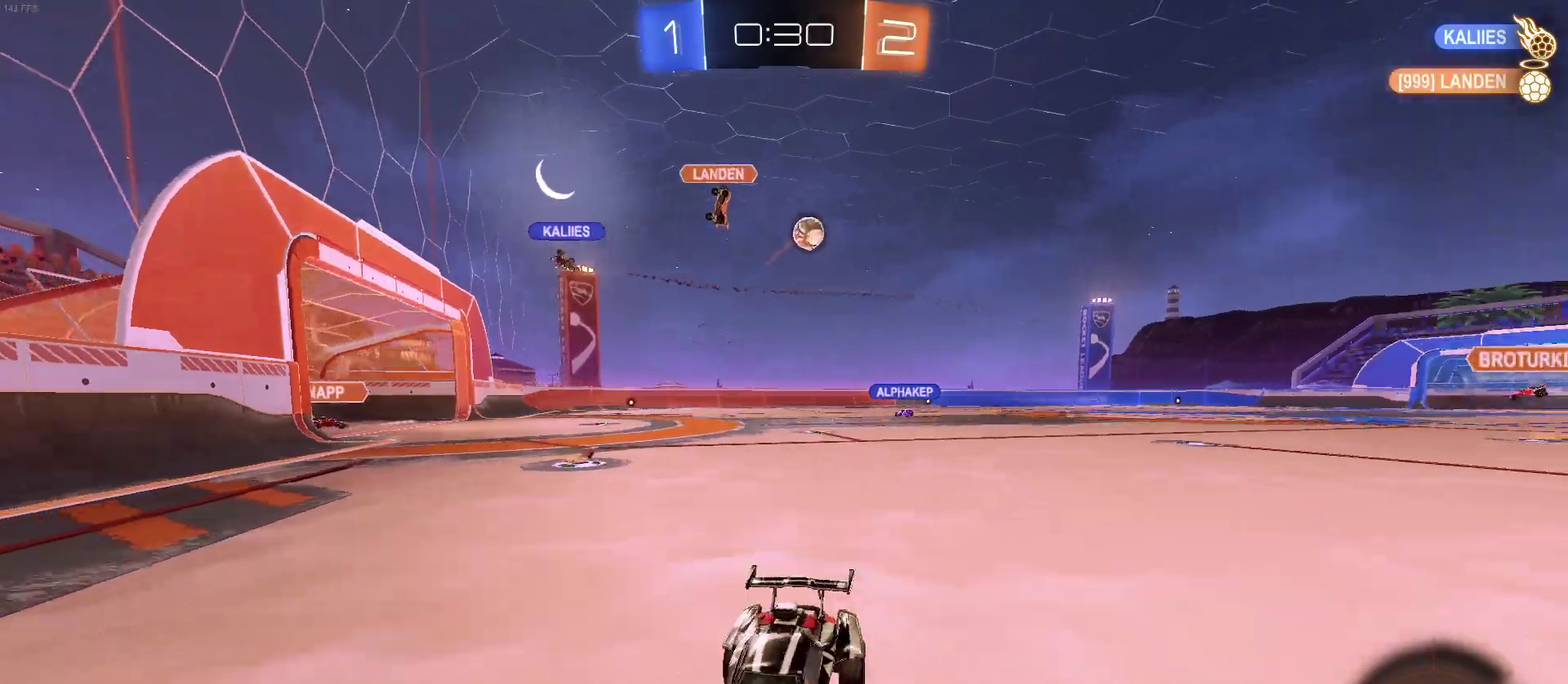
{"buttons": ["R2"], "left_stick": "left", "right_stick": "center", "events": []}
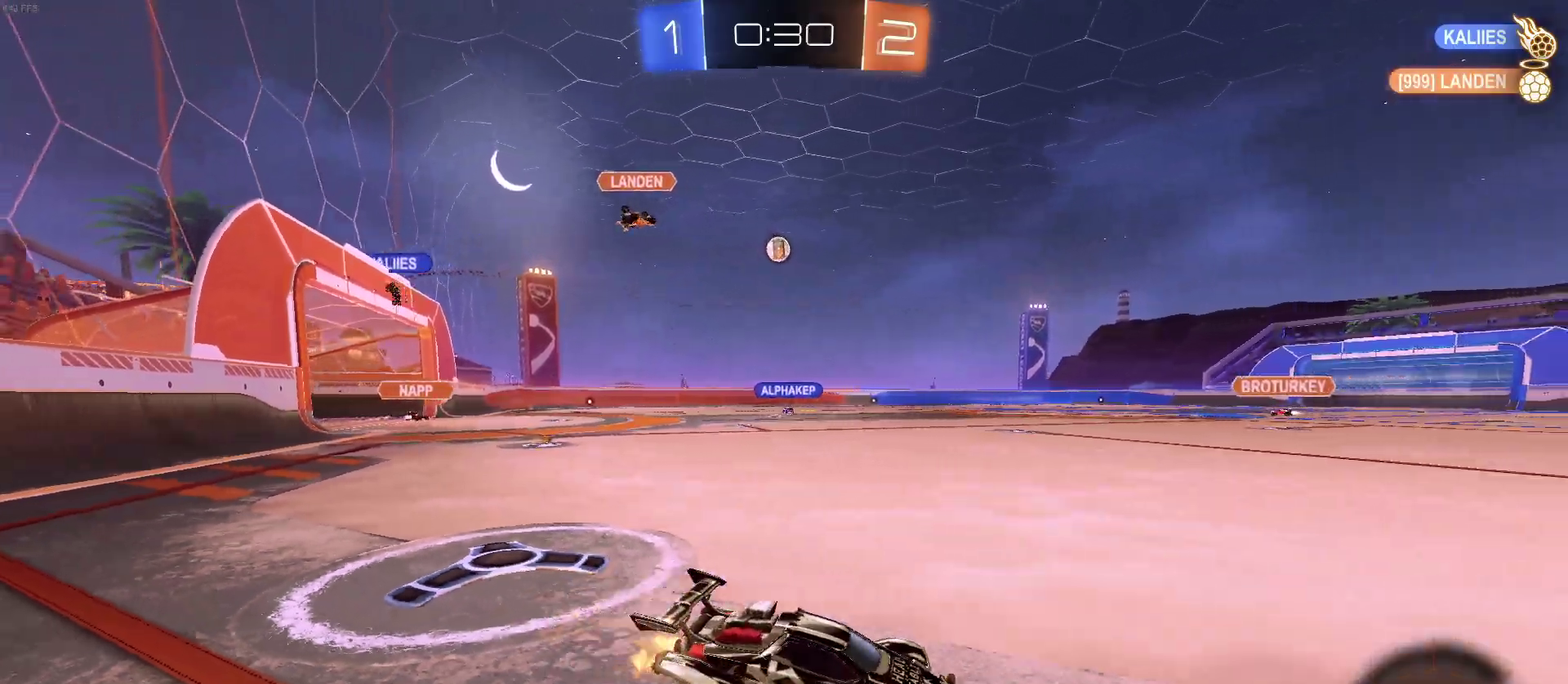
{"buttons": ["CROSS", "R2"], "left_stick": "up", "right_stick": "center", "events": [[217, "left_stick", "center"], [467, "left_stick", "up"], [483, "CROSS", "down"]]}
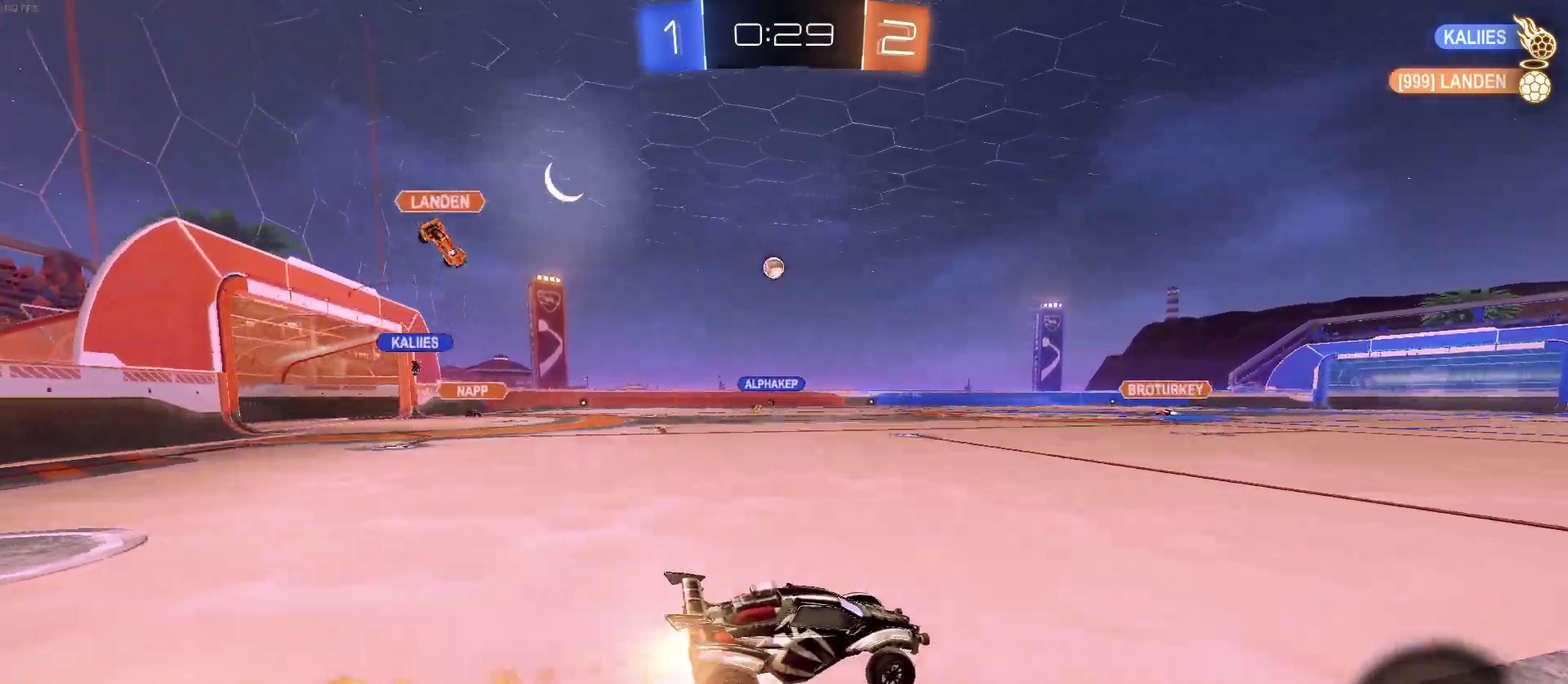
{"buttons": ["R2"], "left_stick": "center", "right_stick": "center", "events": [[83, "CROSS", "up"], [133, "CROSS", "down"], [267, "CROSS", "up"], [300, "left_stick", "center"], [367, "TRIANGLE", "down"], [483, "TRIANGLE", "up"]]}
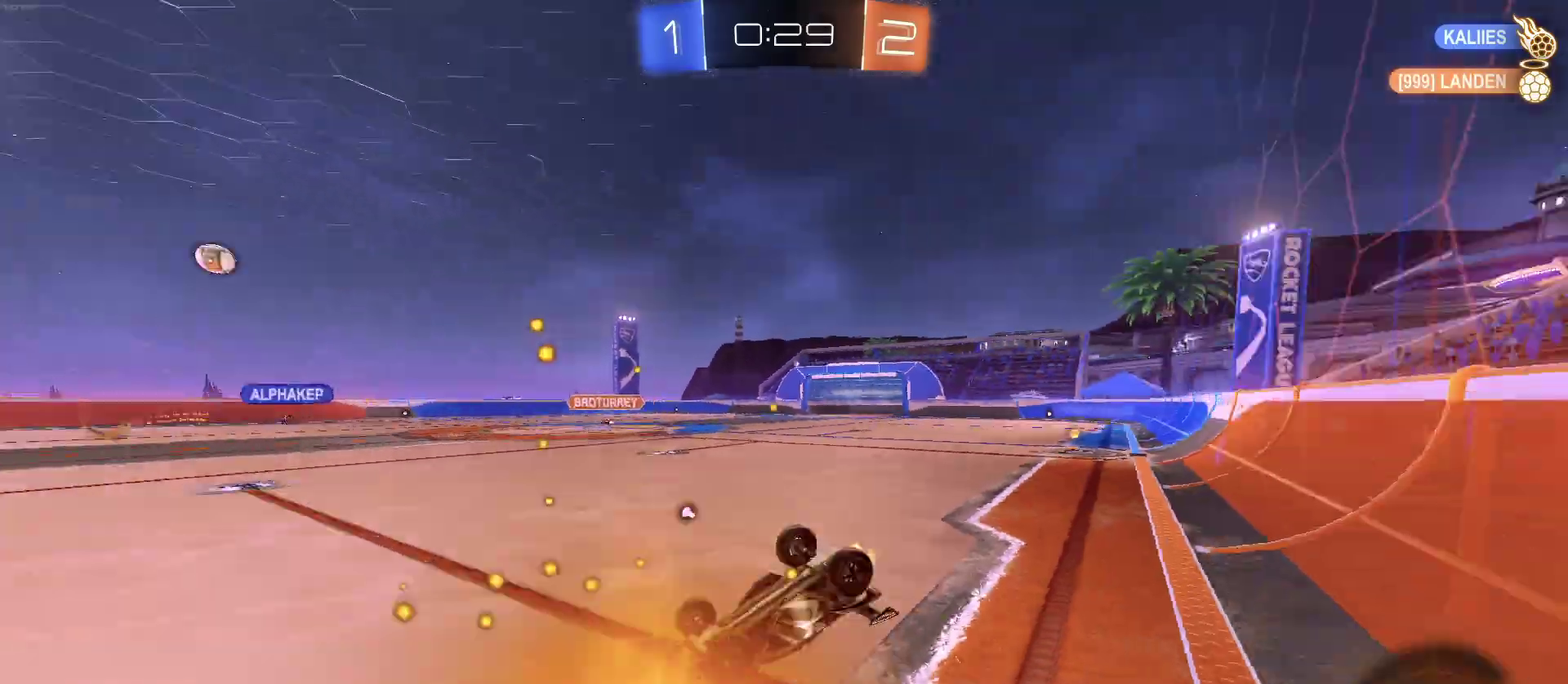
{"buttons": ["R2"], "left_stick": "center", "right_stick": "center", "events": [[250, "TRIANGLE", "down"], [383, "TRIANGLE", "up"]]}
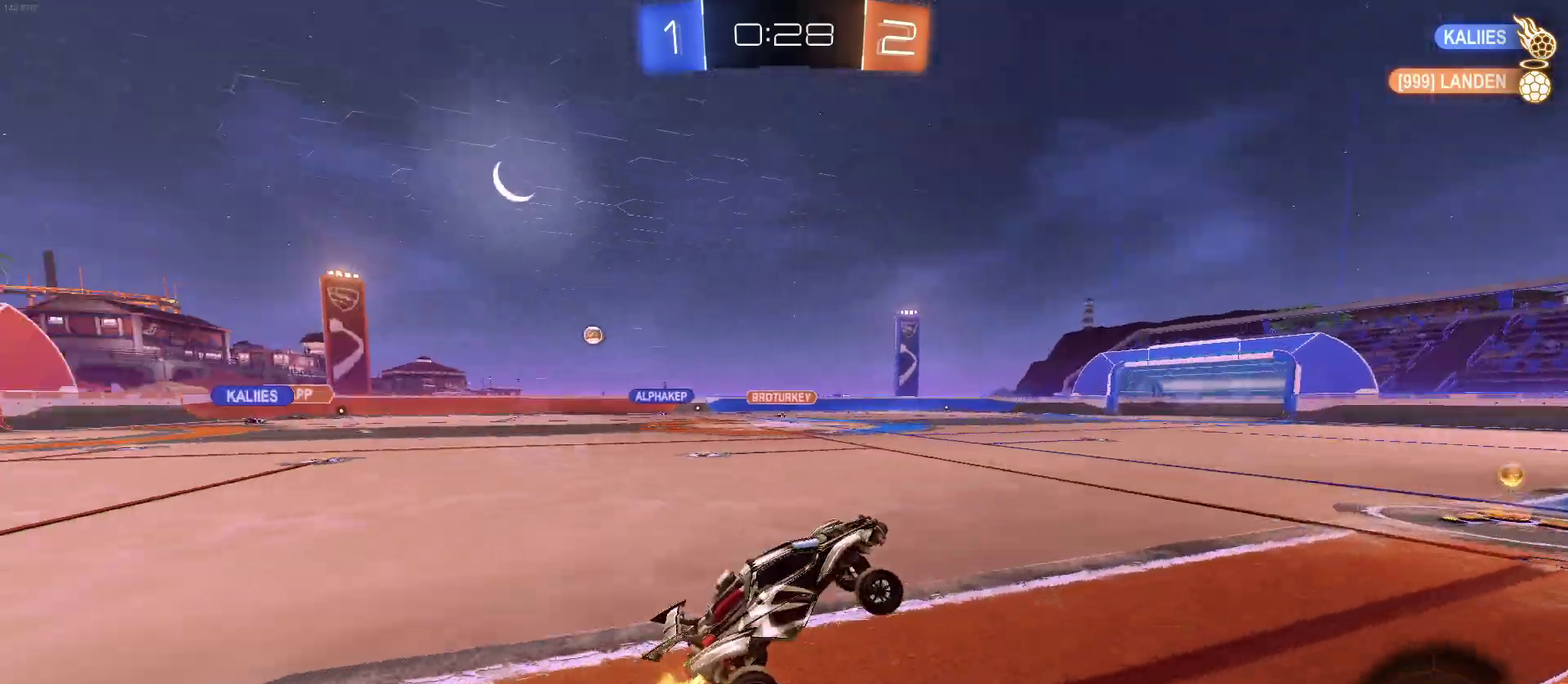
{"buttons": ["R2"], "left_stick": "left", "right_stick": "center", "events": [[150, "left_stick", "left"], [300, "SQUARE", "down"], [400, "SQUARE", "up"]]}
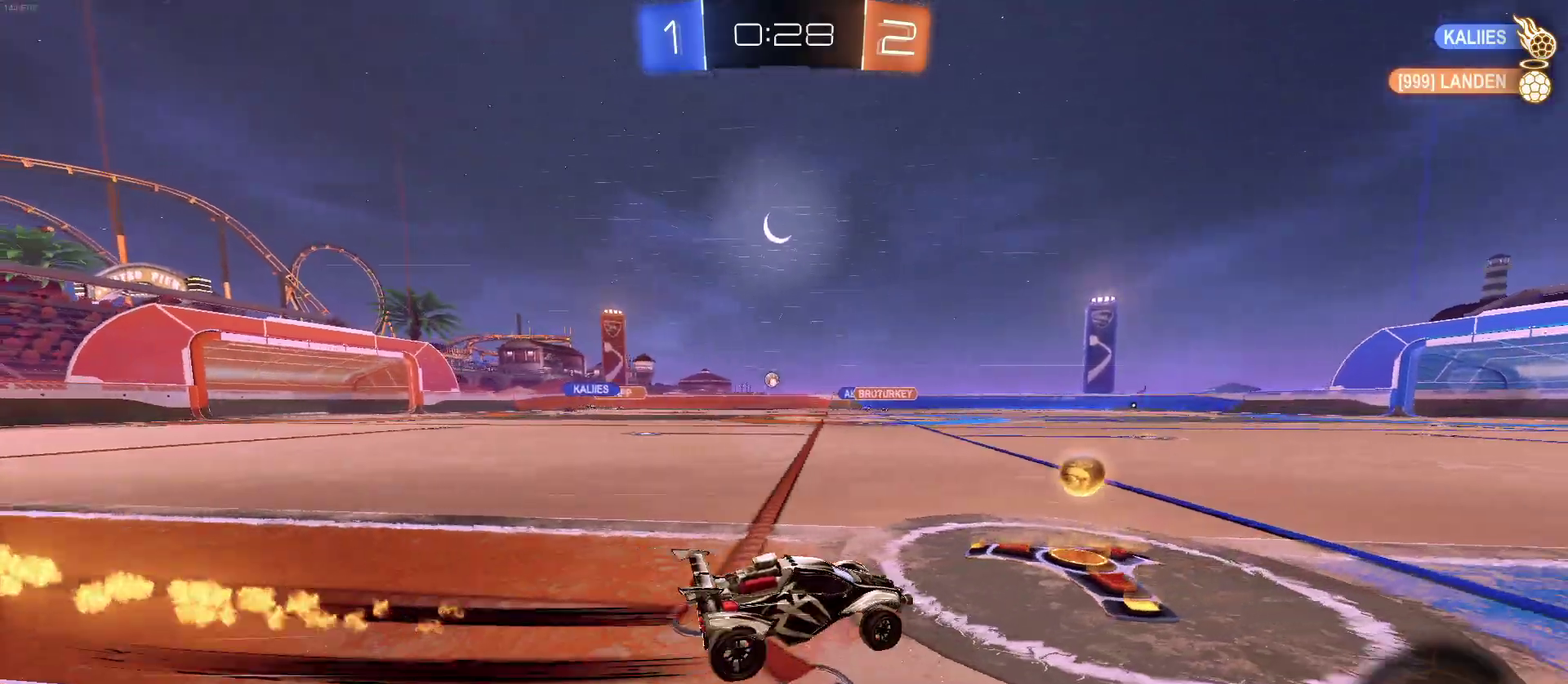
{"buttons": ["R2"], "left_stick": "center", "right_stick": "center", "events": [[300, "left_stick", "center"]]}
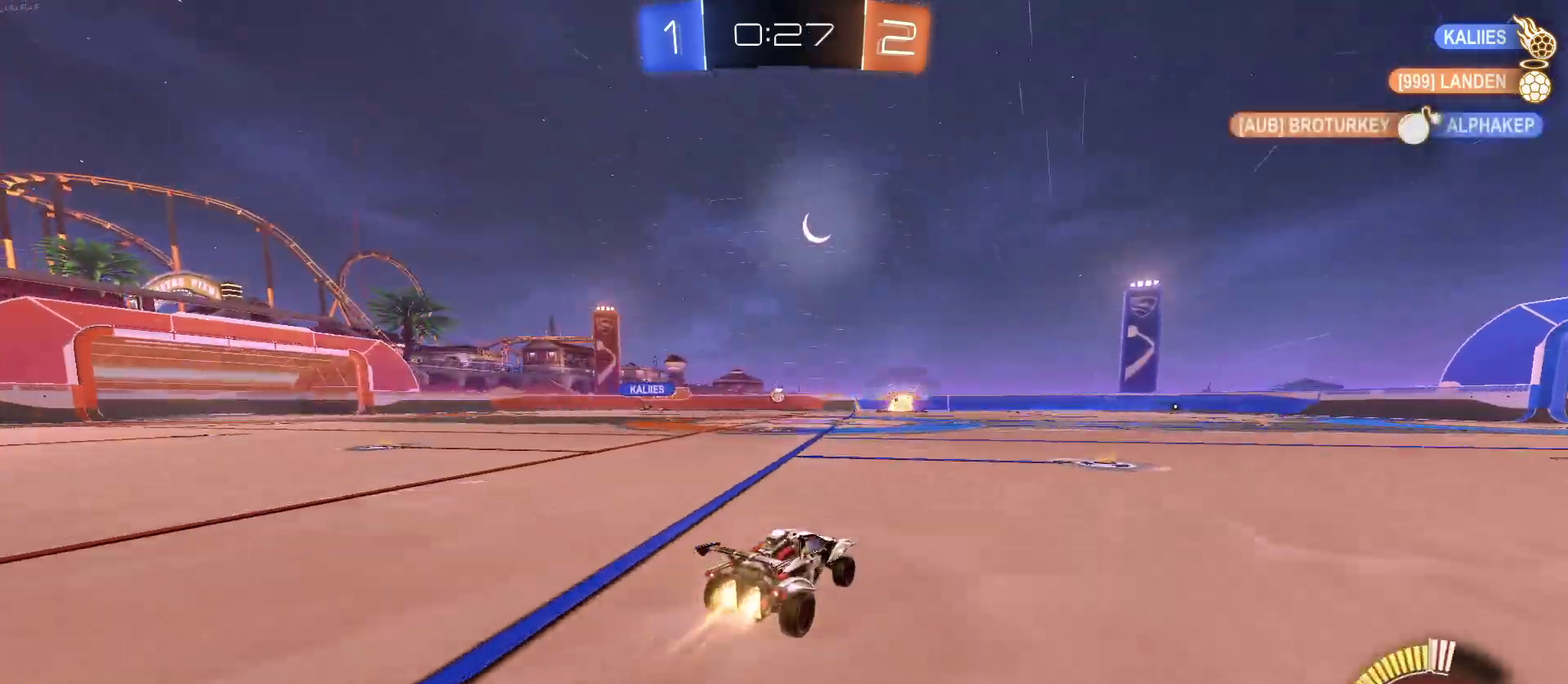
{"buttons": ["R2"], "left_stick": "center", "right_stick": "center", "events": [[67, "left_stick", "right"], [250, "left_stick", "center"]]}
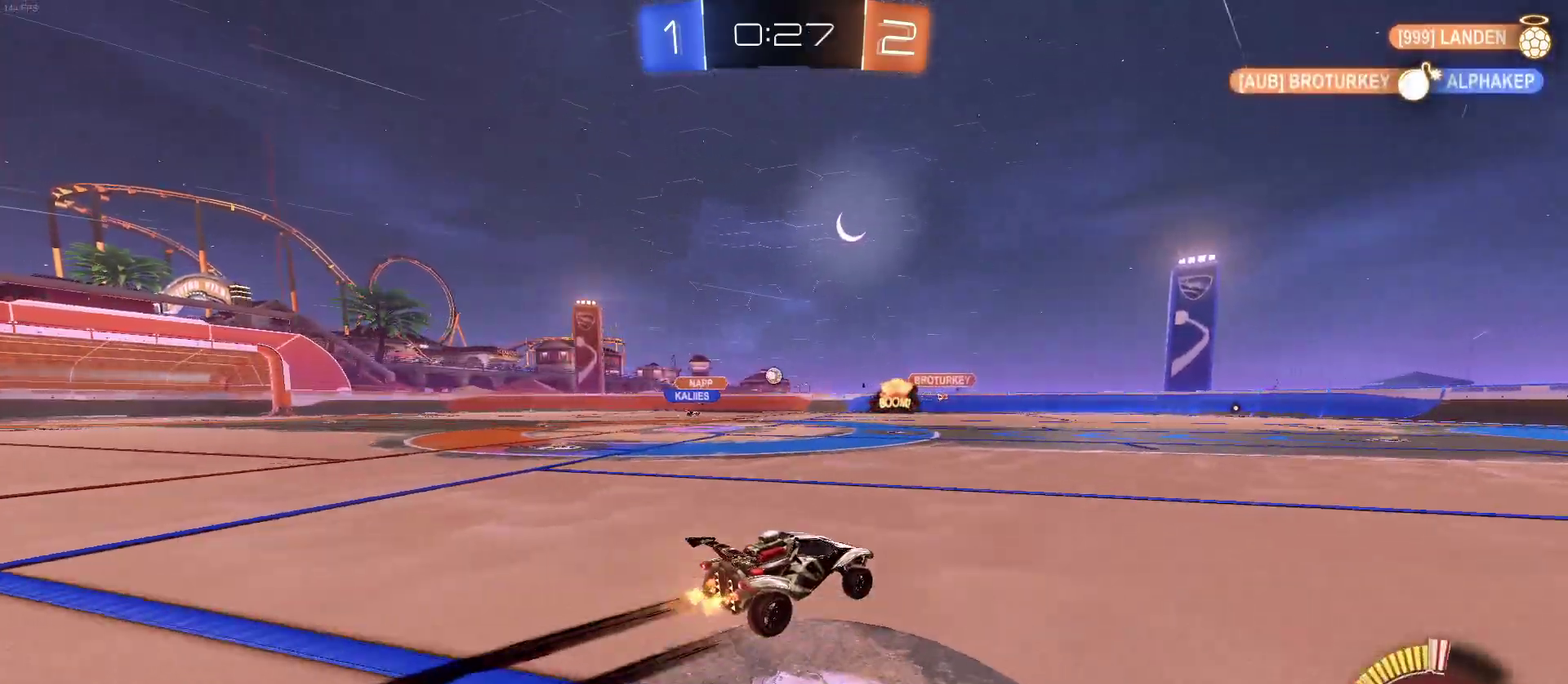
{"buttons": ["R2"], "left_stick": "center", "right_stick": "center", "events": [[183, "left_stick", "right"], [433, "left_stick", "center"]]}
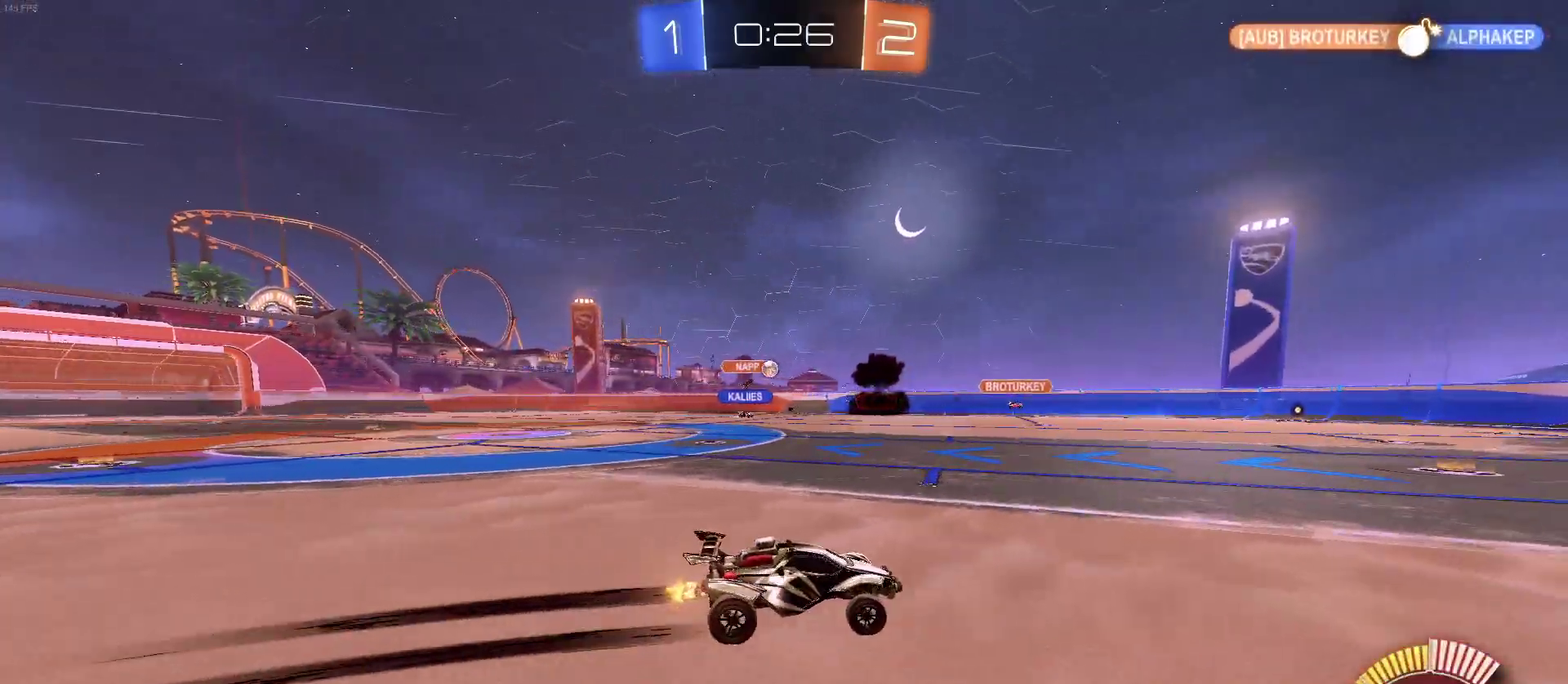
{"buttons": ["R2"], "left_stick": "center", "right_stick": "center", "events": []}
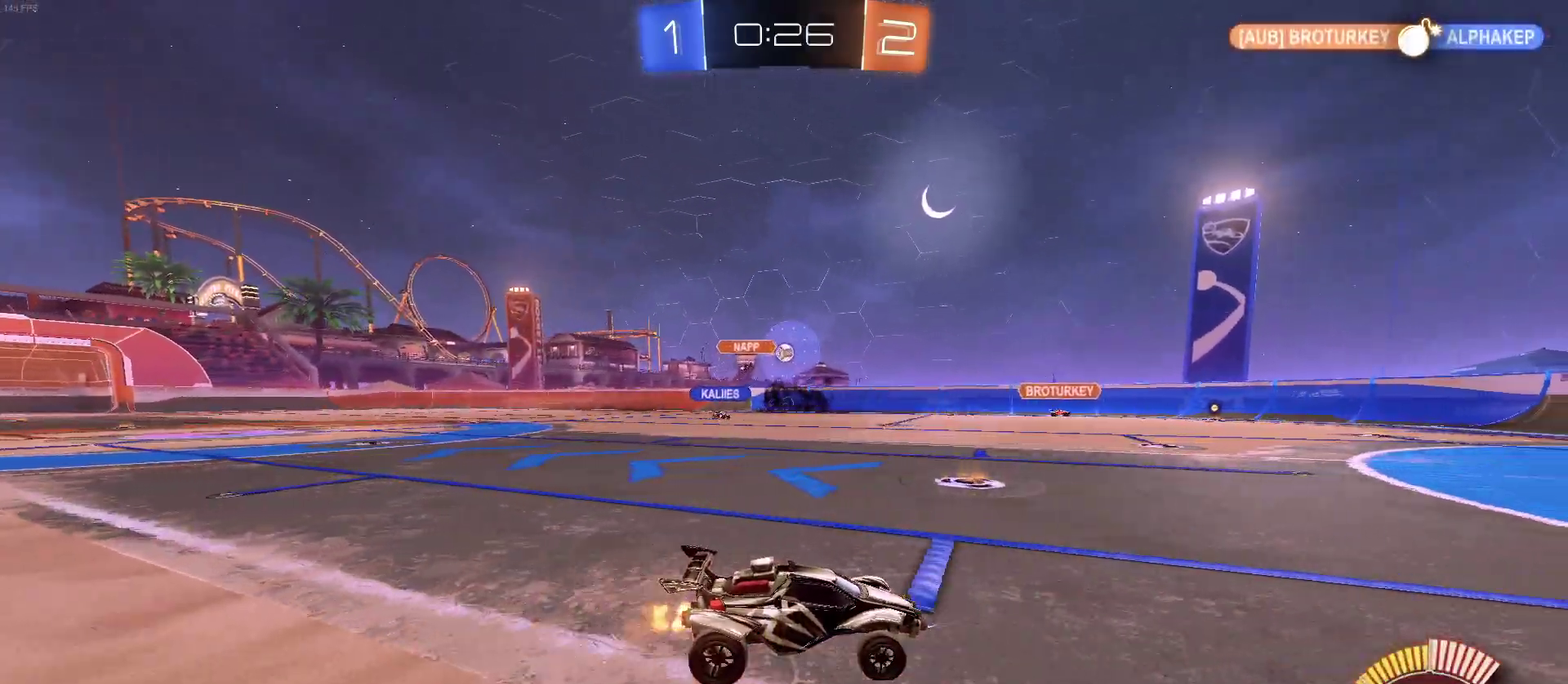
{"buttons": ["R2"], "left_stick": "center", "right_stick": "center", "events": [[67, "left_stick", "right"], [233, "left_stick", "center"]]}
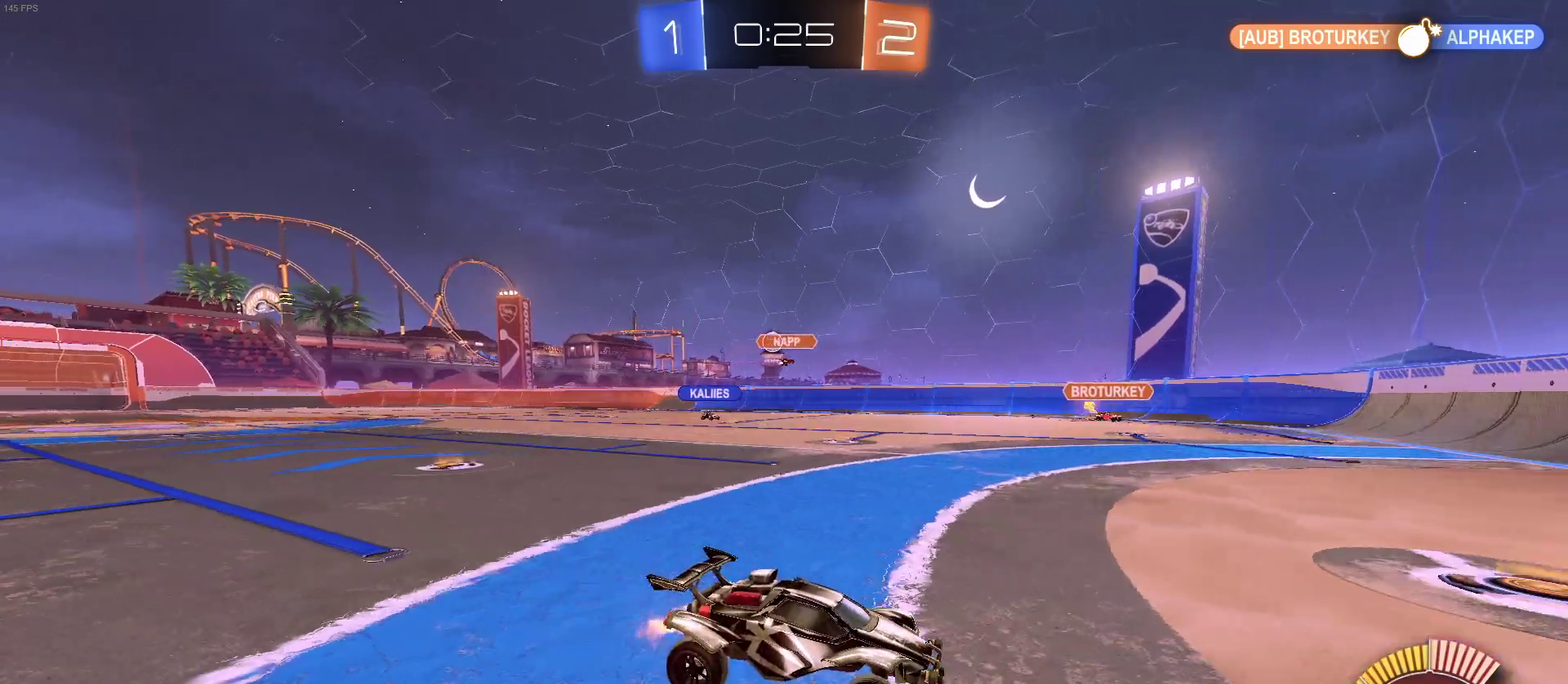
{"buttons": ["R2"], "left_stick": "left", "right_stick": "center", "events": [[467, "left_stick", "left"]]}
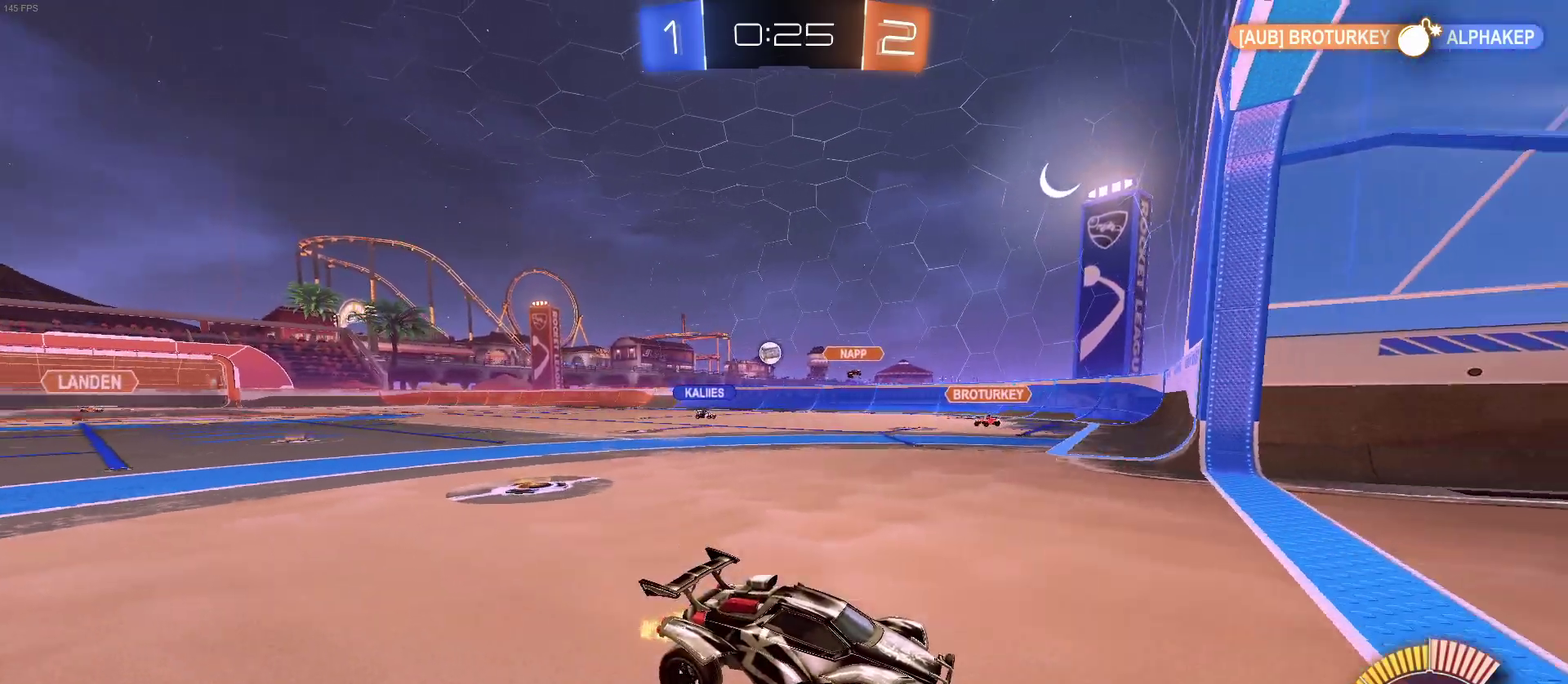
{"buttons": ["R2"], "left_stick": "left", "right_stick": "center", "events": [[17, "SQUARE", "down"], [200, "SQUARE", "up"]]}
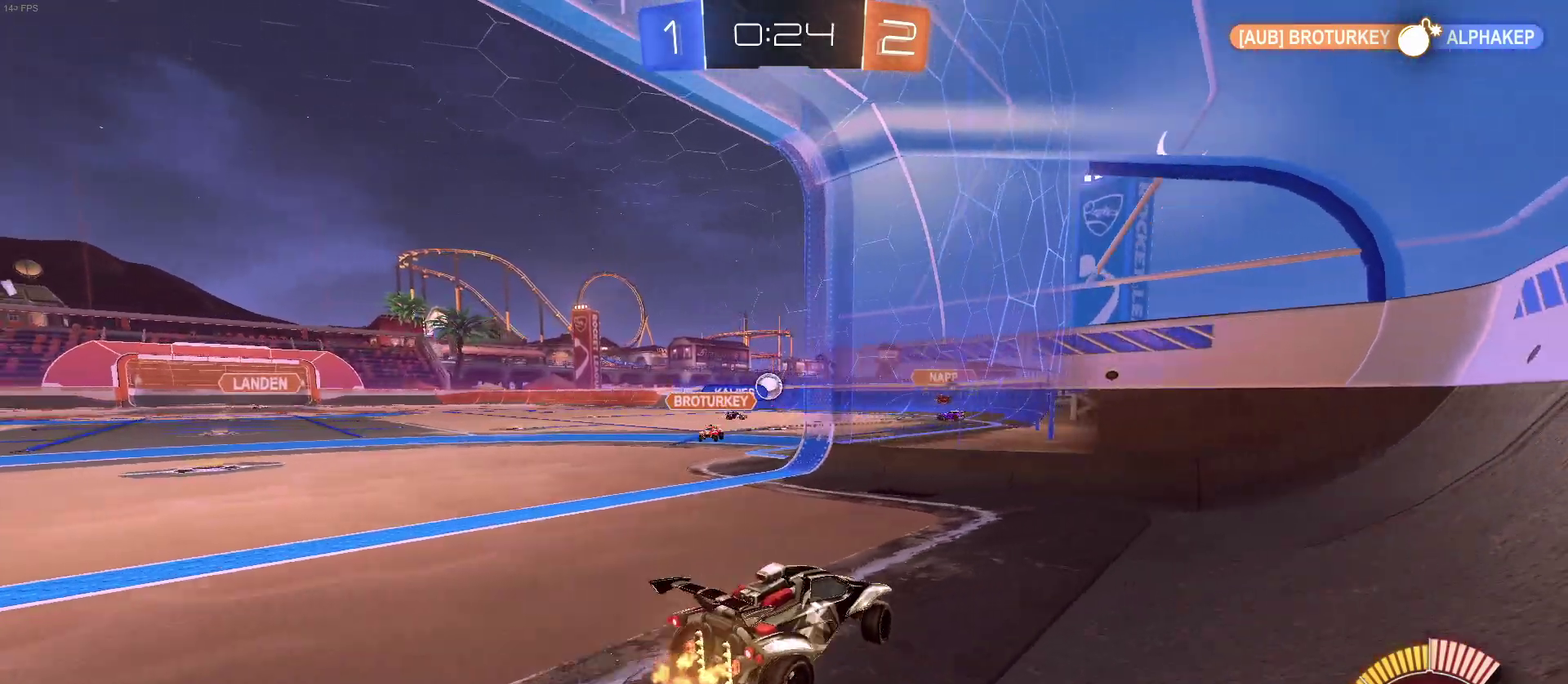
{"buttons": ["R2"], "left_stick": "left", "right_stick": "center", "events": []}
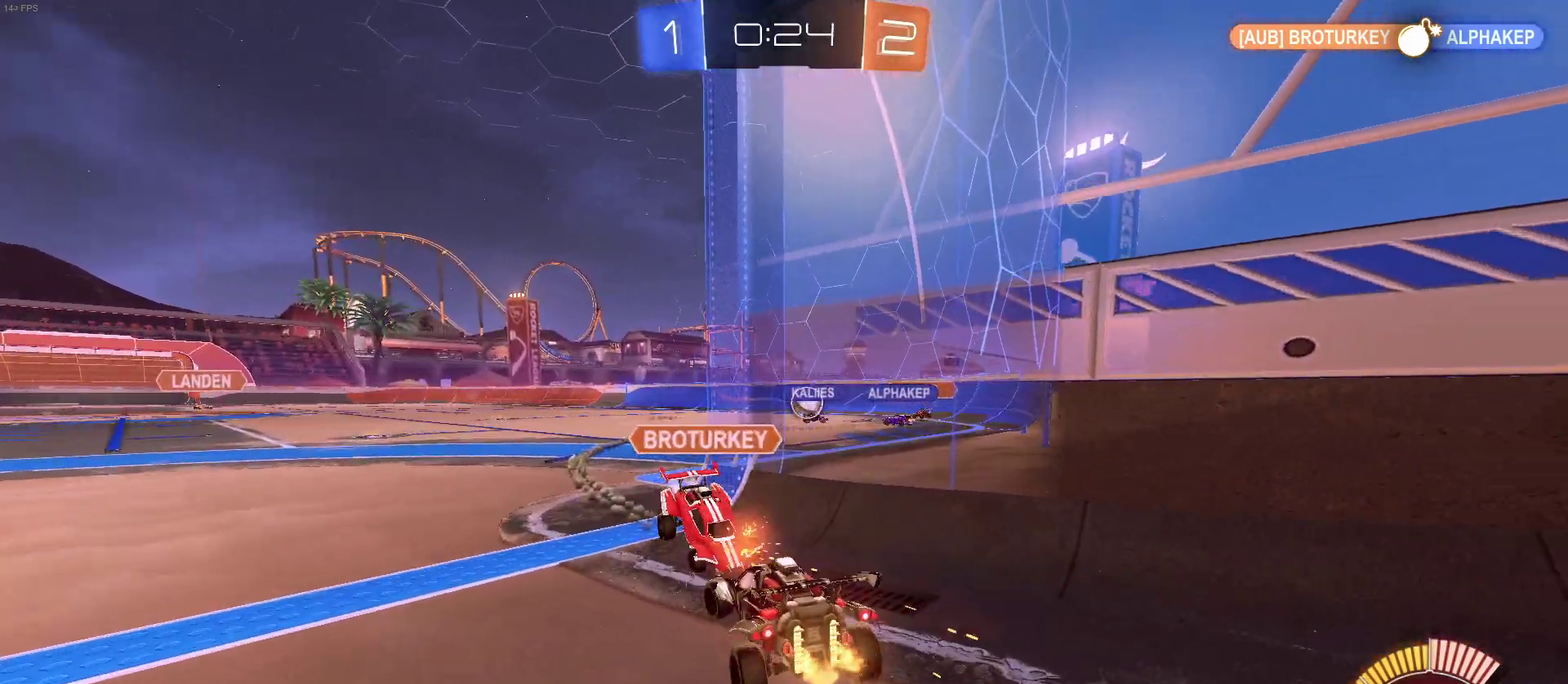
{"buttons": ["R2"], "left_stick": "center", "right_stick": "center", "events": [[67, "left_stick", "center"], [167, "R2", "up"], [400, "R2", "down"]]}
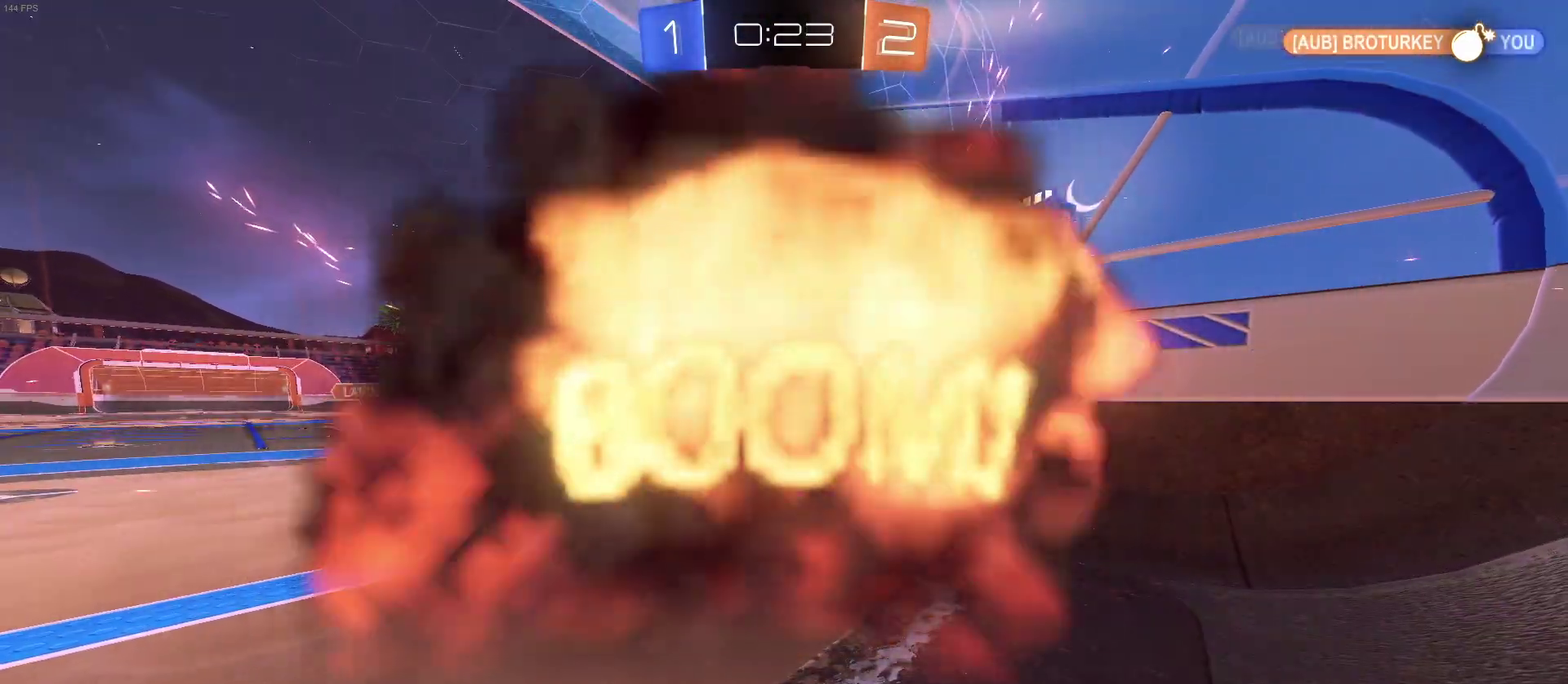
{"buttons": ["R2"], "left_stick": "center", "right_stick": "center", "events": []}
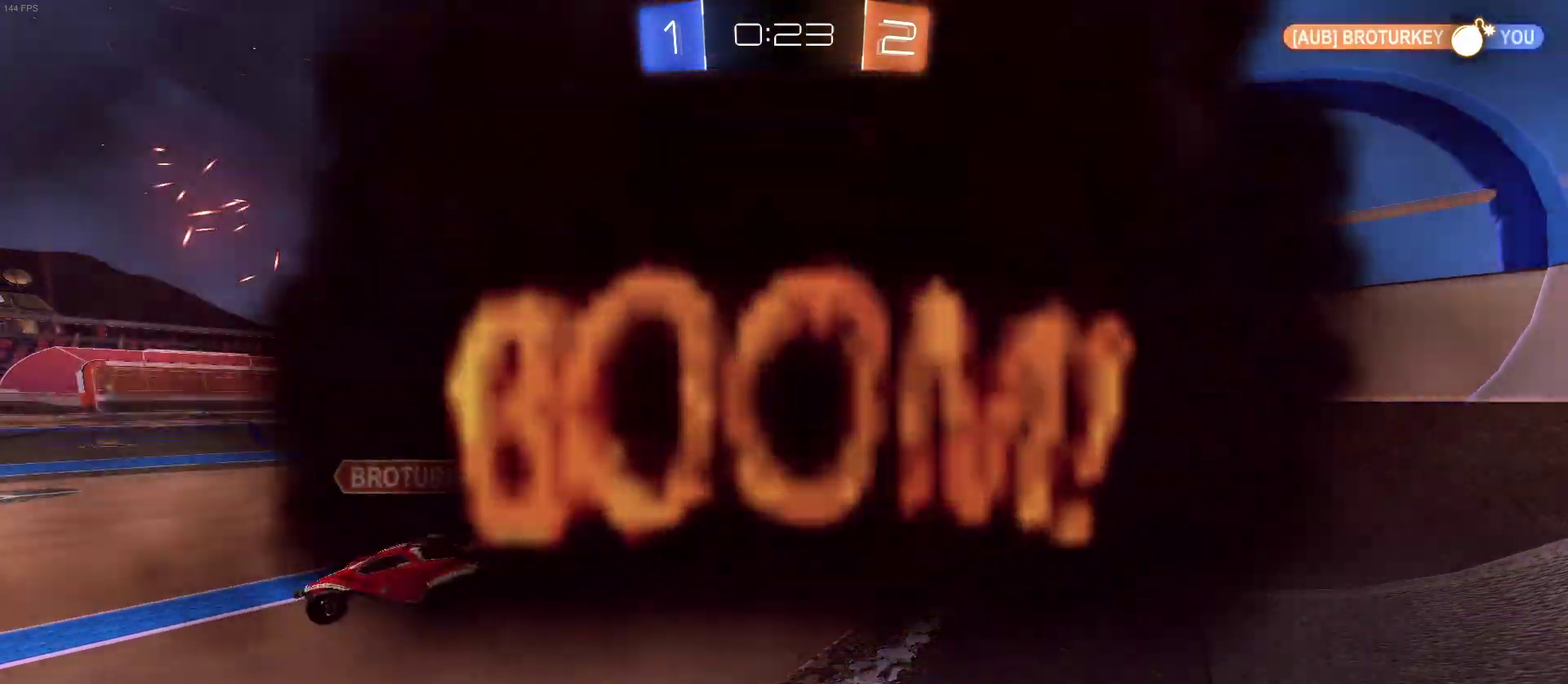
{"buttons": ["R2"], "left_stick": "center", "right_stick": "center", "events": []}
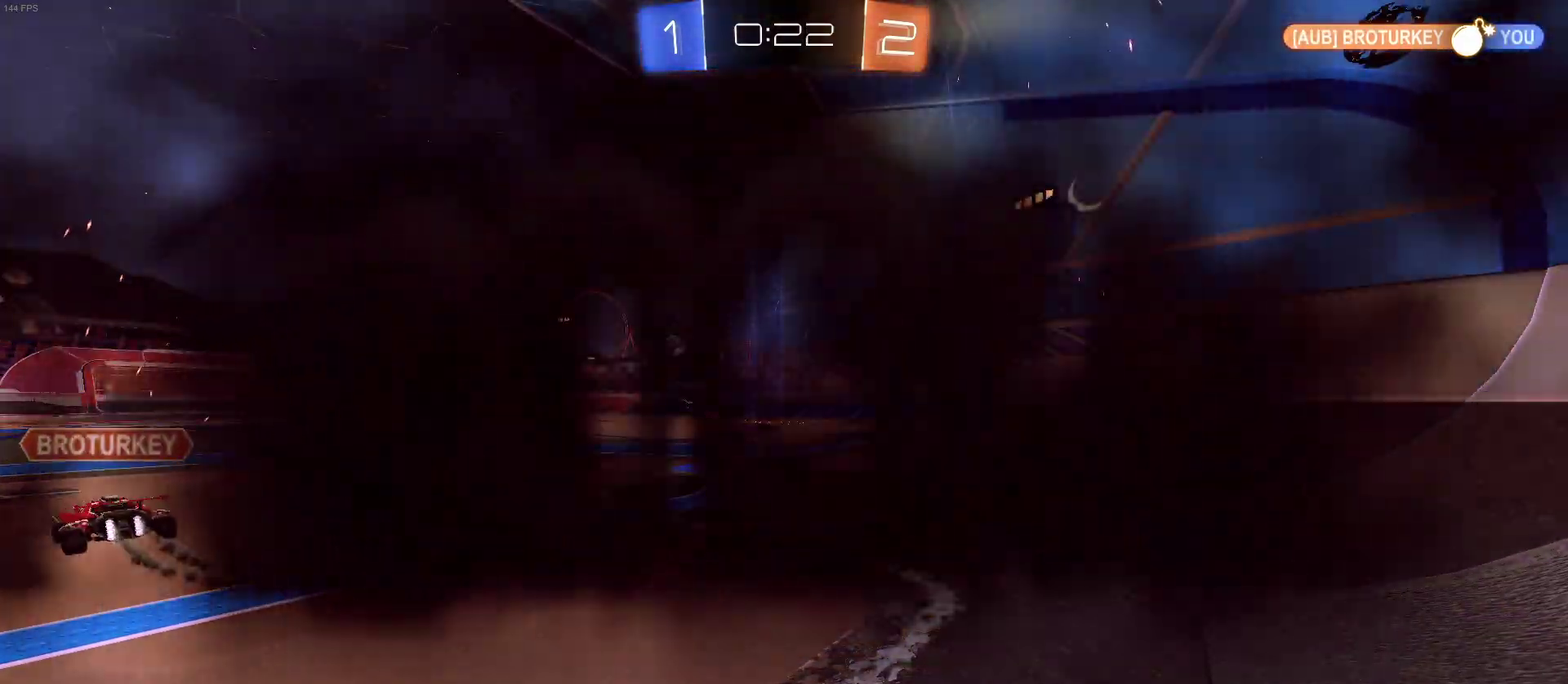
{"buttons": ["R2"], "left_stick": "center", "right_stick": "center", "events": []}